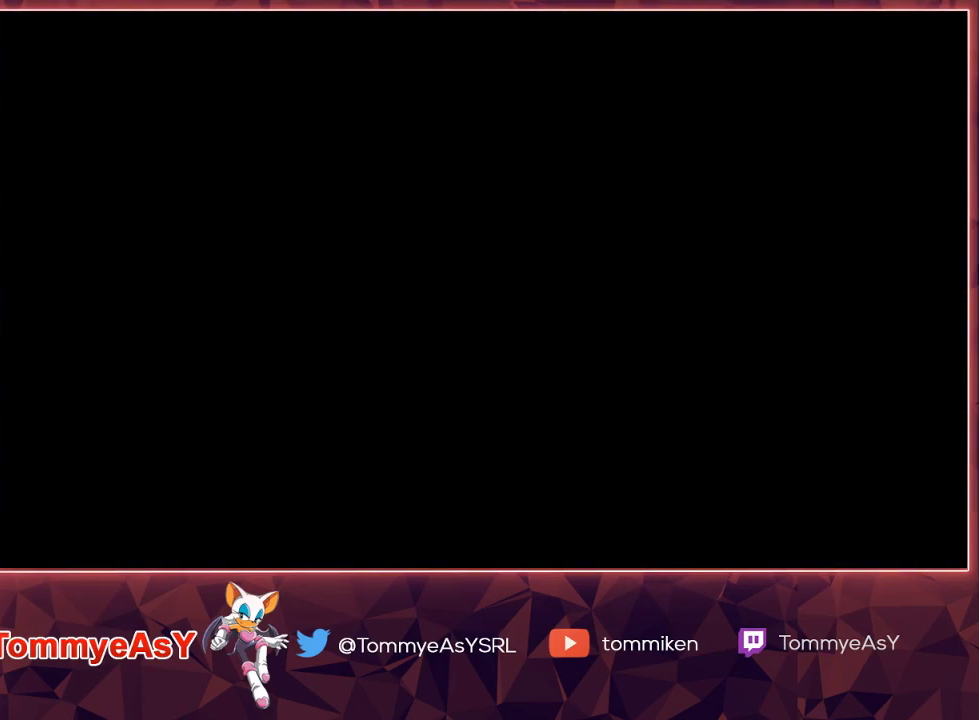
Gameplay with a controller (PlayStation layout); each line is a JSON object with the inputs held at the frame after it. "events" lists button and stick changes between this image and that frame as [ms after this image, input, new state], when the widget could be followed in between. Not read: START.
{"buttons": [], "left_stick": "center", "right_stick": "center"}
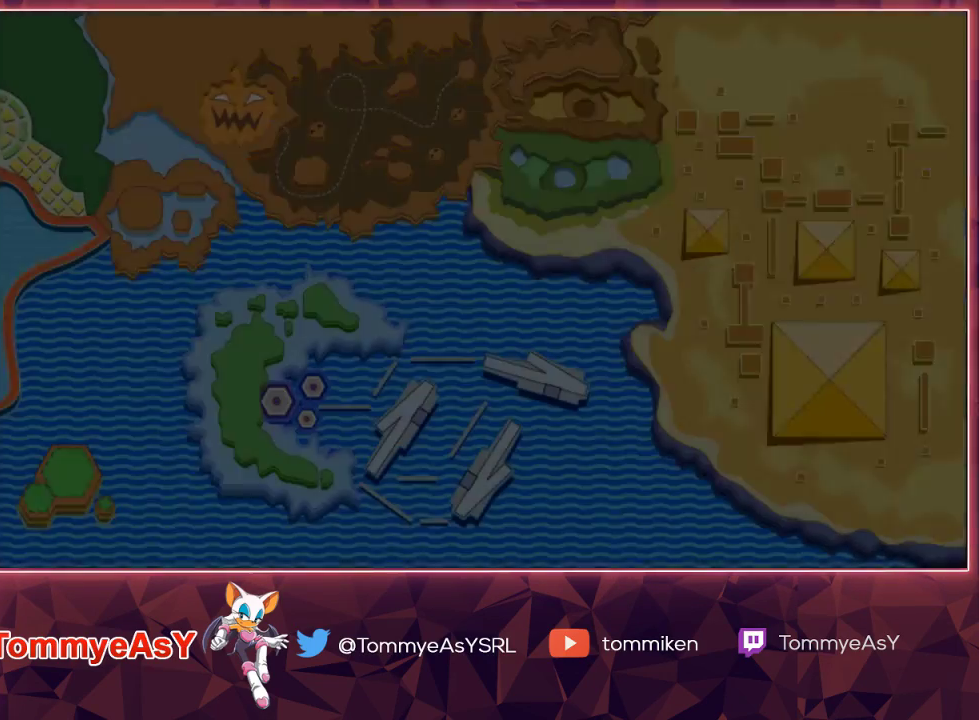
{"buttons": [], "left_stick": "center", "right_stick": "center", "events": [[17, "CROSS", "down"], [117, "CROSS", "up"]]}
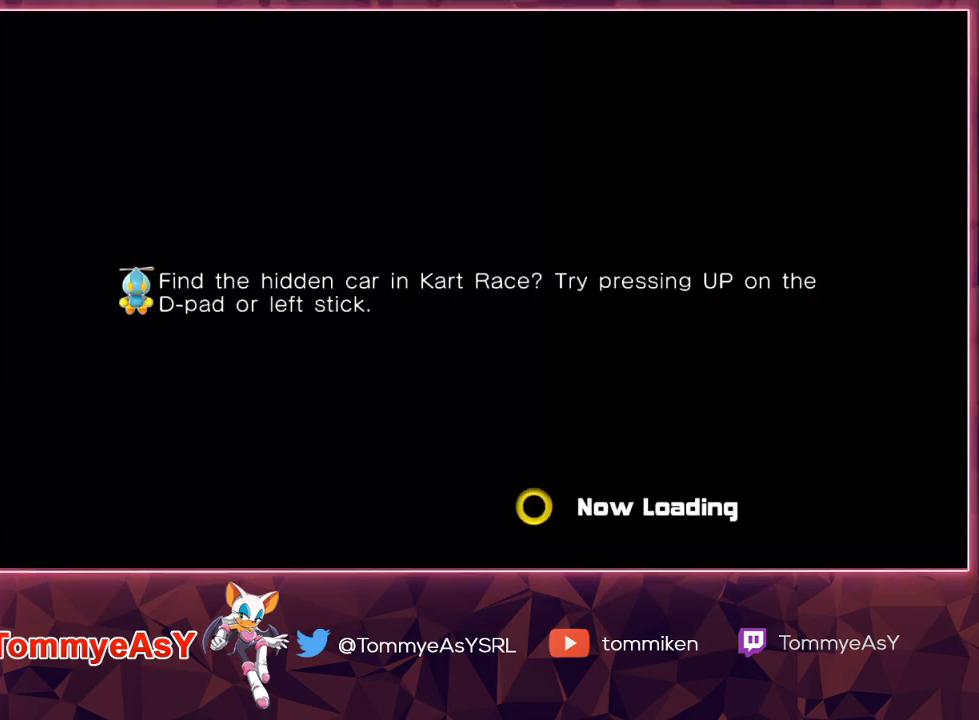
{"buttons": [], "left_stick": "center", "right_stick": "center", "events": []}
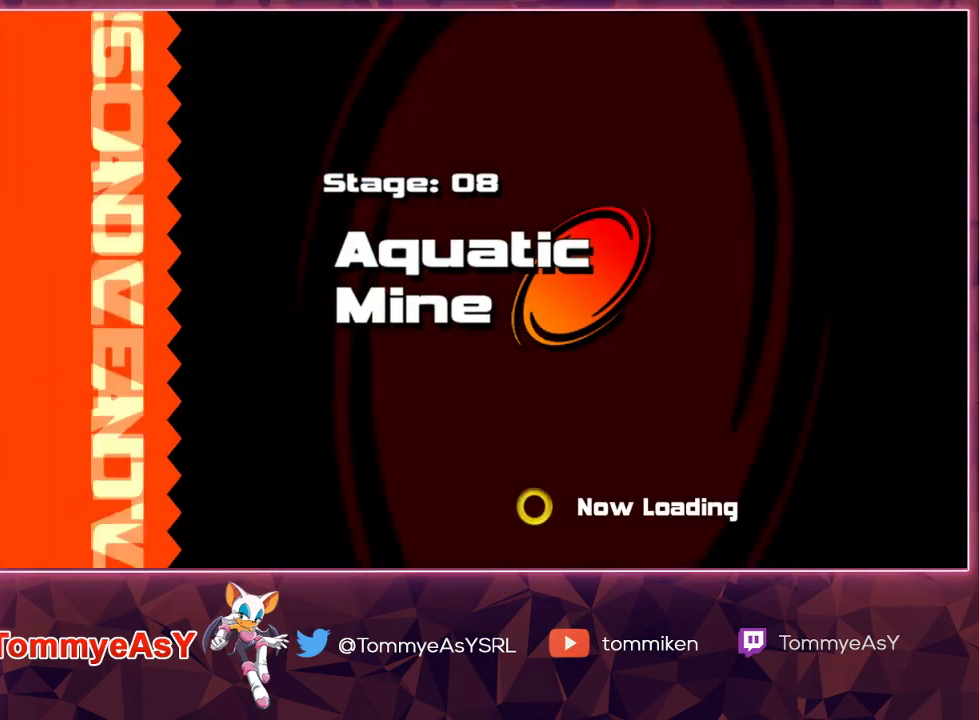
{"buttons": [], "left_stick": "center", "right_stick": "center", "events": []}
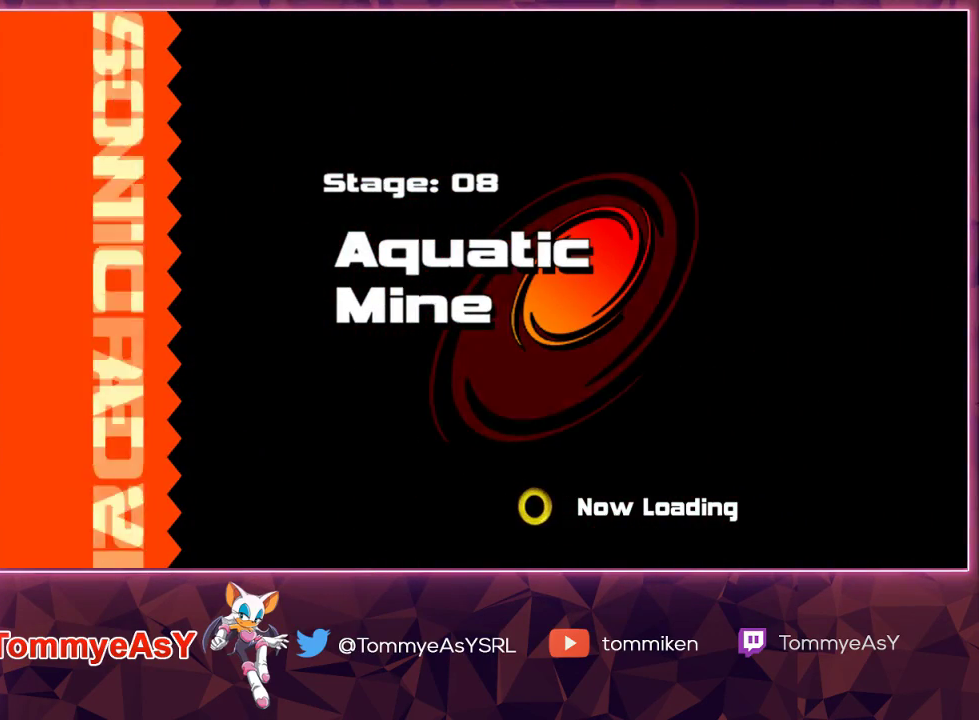
{"buttons": [], "left_stick": "center", "right_stick": "center", "events": []}
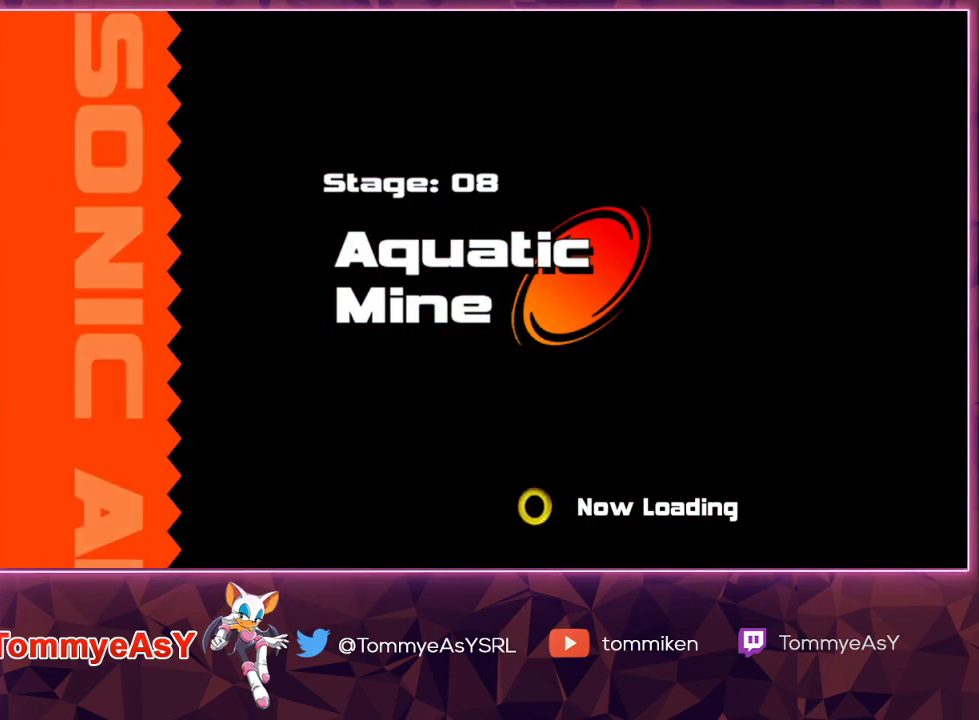
{"buttons": [], "left_stick": "center", "right_stick": "center", "events": []}
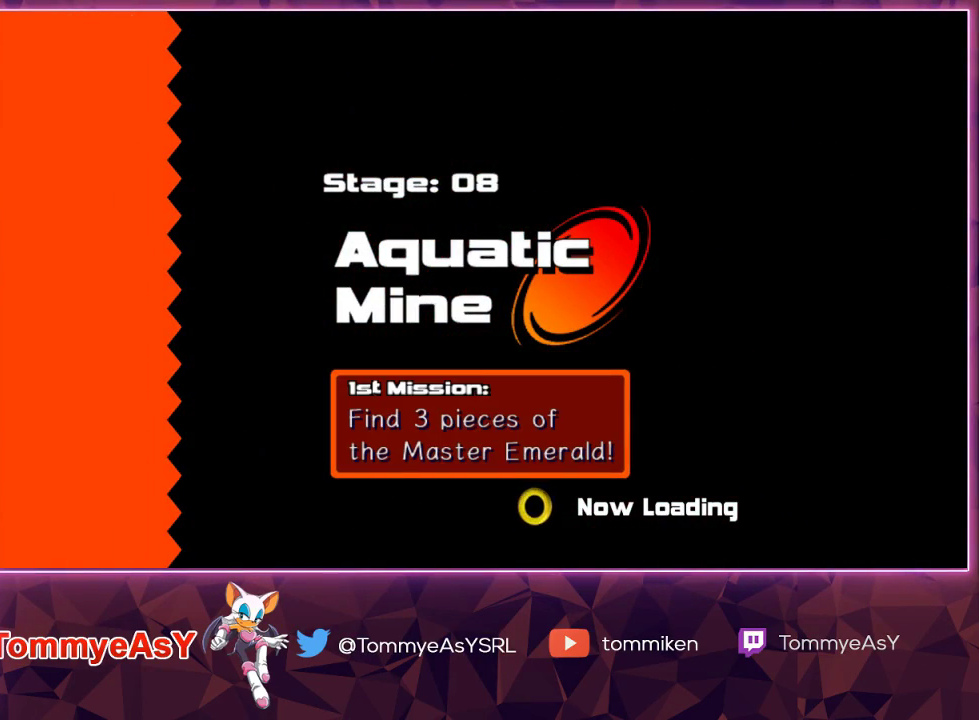
{"buttons": [], "left_stick": "center", "right_stick": "center", "events": []}
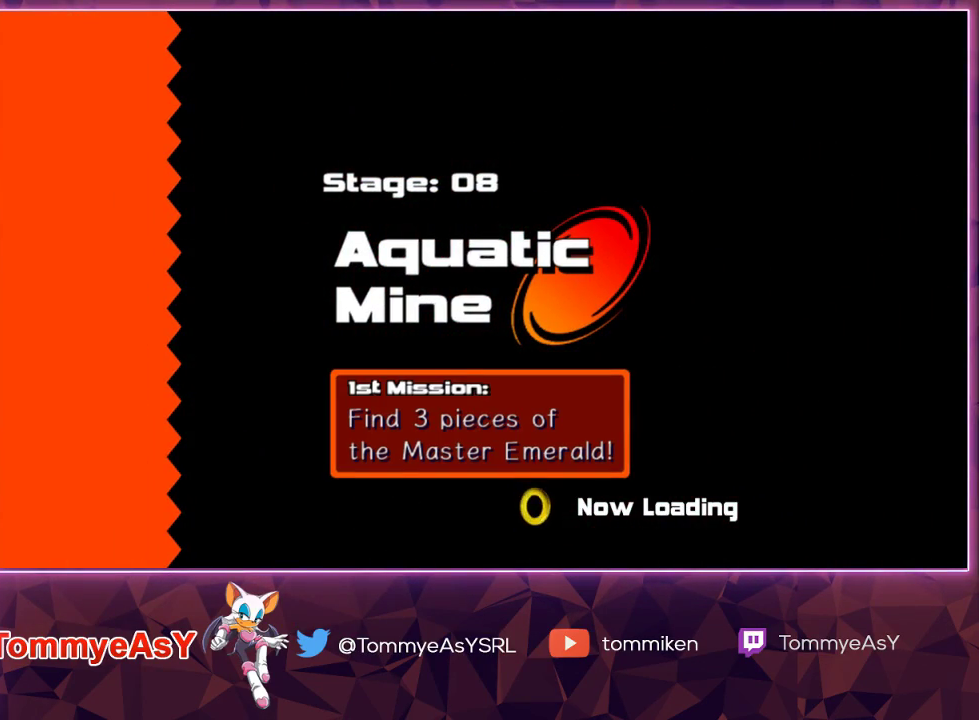
{"buttons": ["R2"], "left_stick": "center", "right_stick": "center", "events": [[400, "R2", "down"]]}
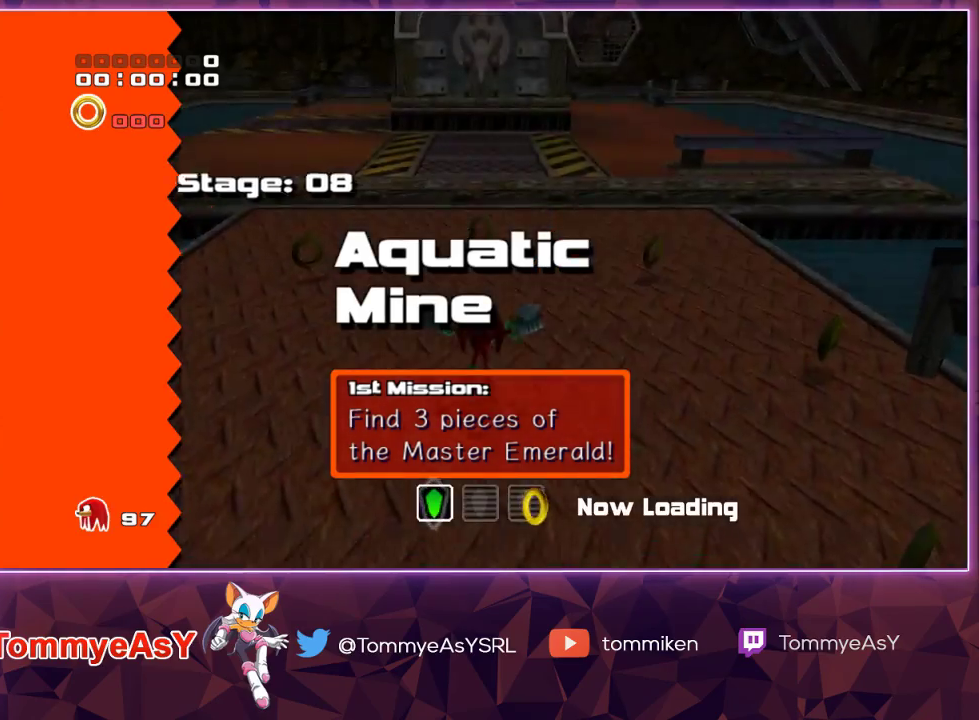
{"buttons": ["R2"], "left_stick": "center", "right_stick": "center", "events": []}
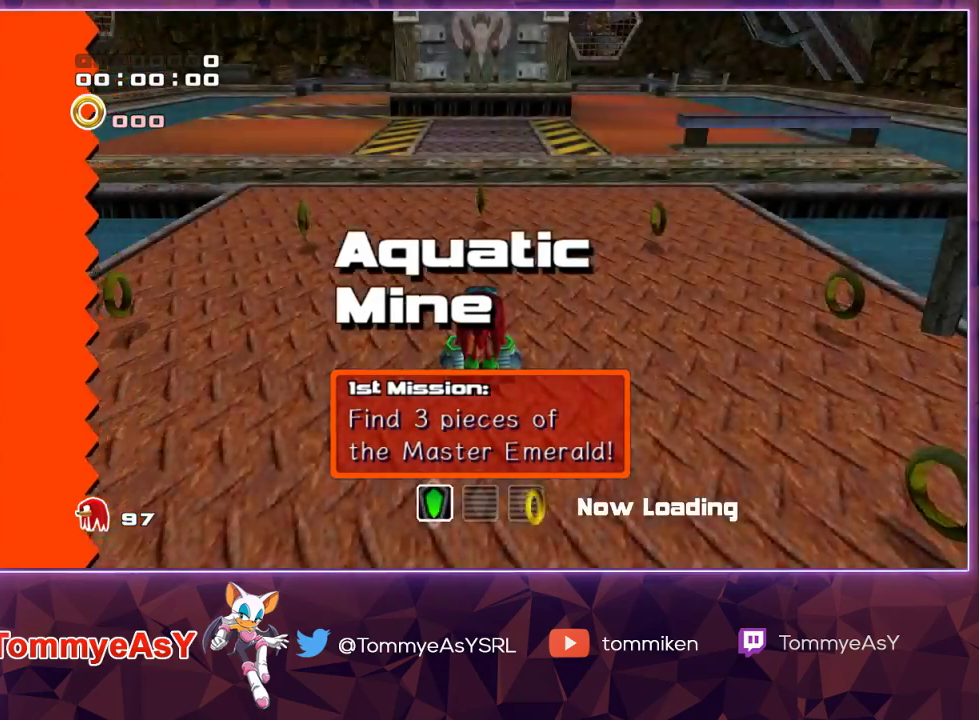
{"buttons": [], "left_stick": "up-right", "right_stick": "center", "events": [[167, "left_stick", "up-right"], [283, "CROSS", "down"], [333, "R2", "up"], [383, "CROSS", "up"], [433, "CROSS", "down"], [483, "CROSS", "up"]]}
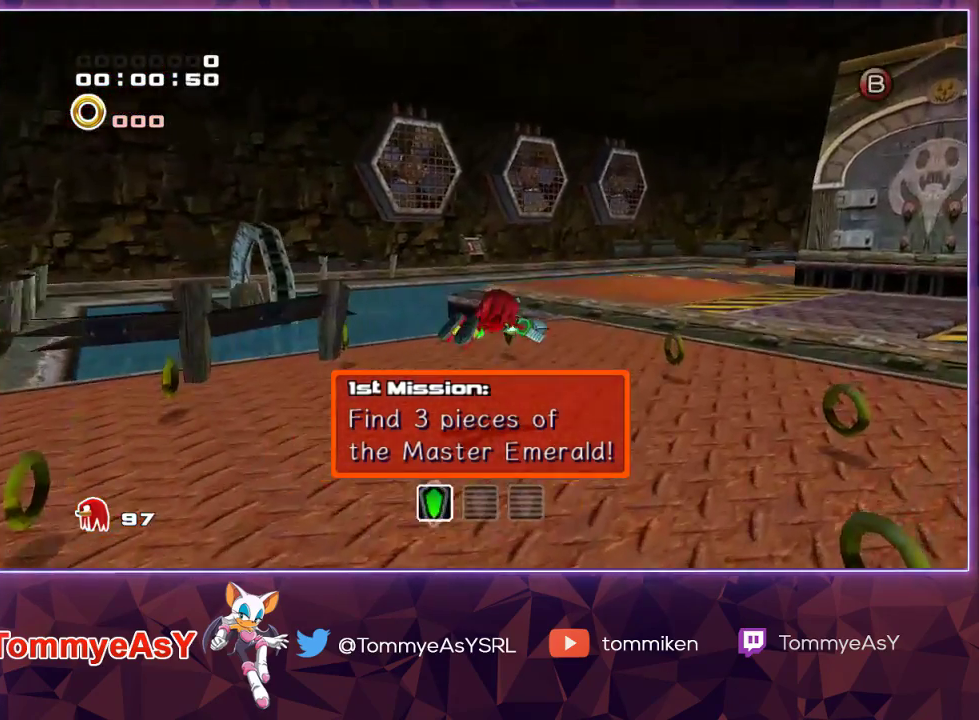
{"buttons": [], "left_stick": "up-right", "right_stick": "center", "events": [[50, "SQUARE", "down"], [133, "SQUARE", "up"], [183, "SQUARE", "down"], [300, "SQUARE", "up"]]}
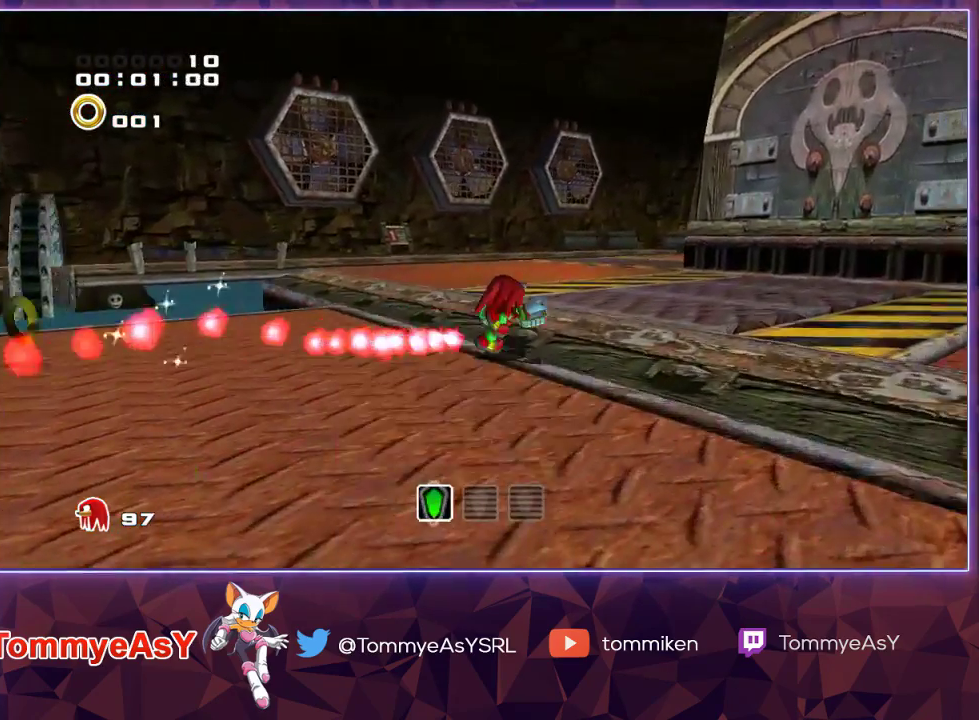
{"buttons": ["CROSS"], "left_stick": "up", "right_stick": "center", "events": [[17, "L2", "down"], [50, "CROSS", "down"], [300, "L2", "up"], [500, "left_stick", "up"]]}
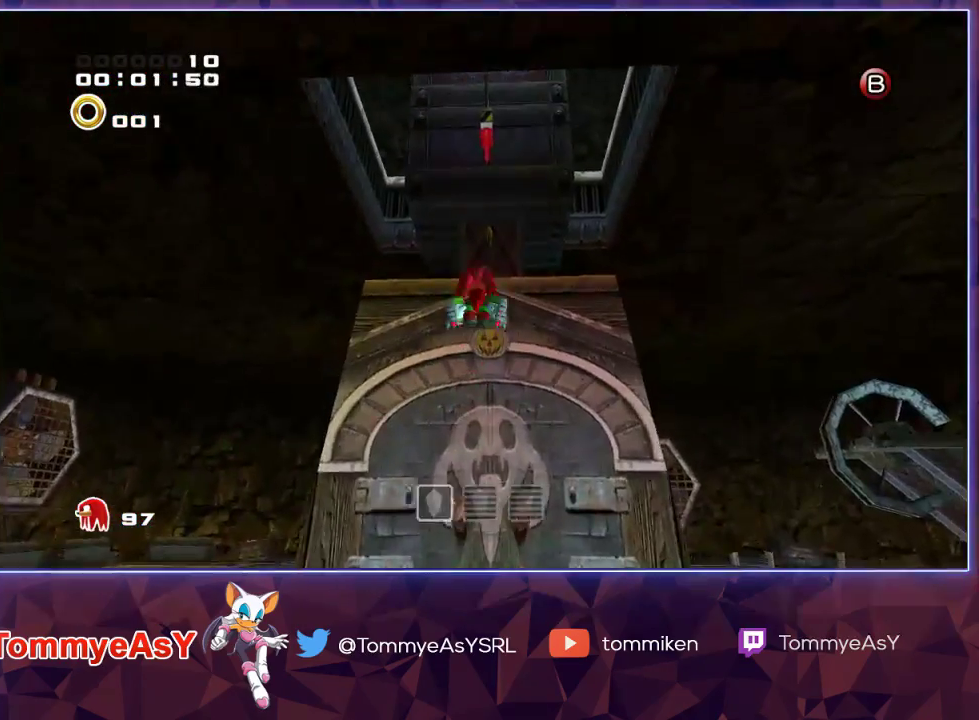
{"buttons": ["CROSS"], "left_stick": "up", "right_stick": "center", "events": []}
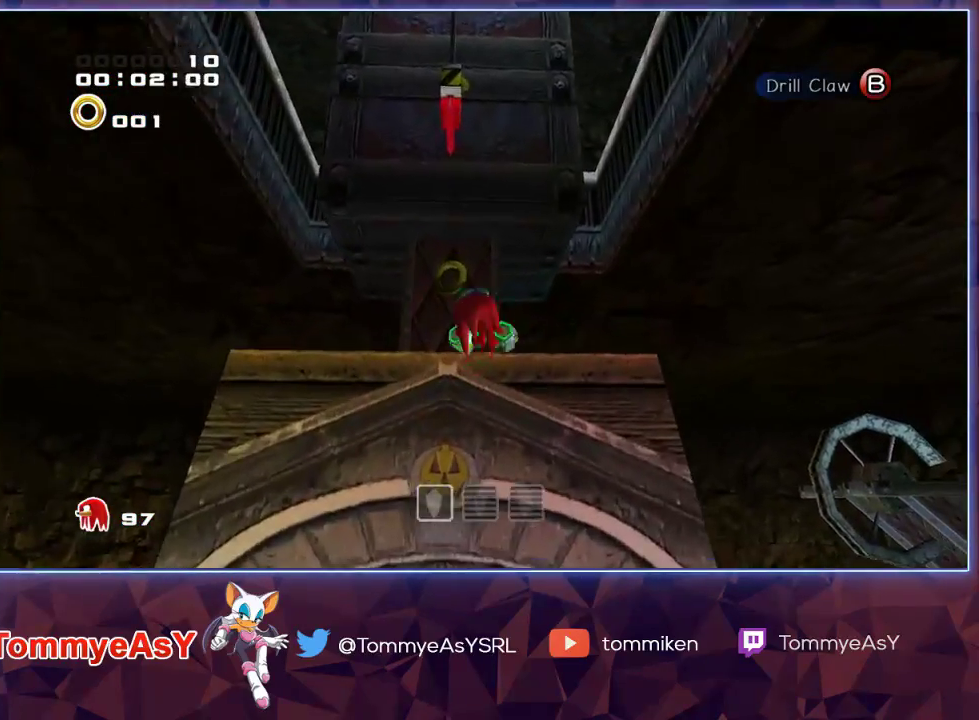
{"buttons": ["L2"], "left_stick": "down-right", "right_stick": "center", "events": [[317, "L2", "down"], [367, "CROSS", "up"], [367, "left_stick", "left"], [500, "left_stick", "down-right"]]}
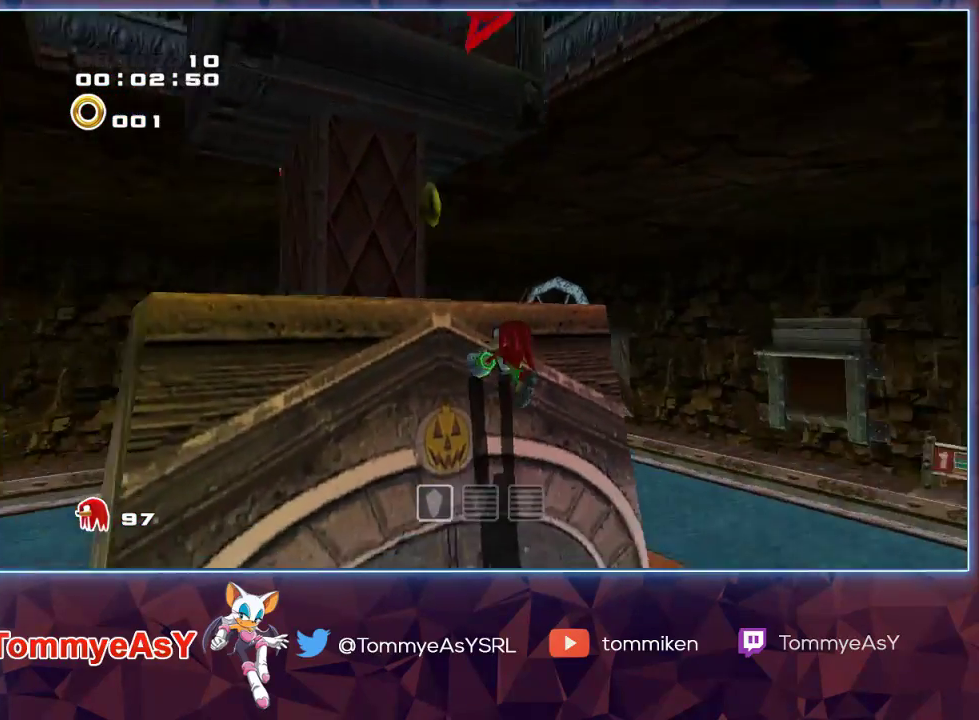
{"buttons": ["CROSS"], "left_stick": "left", "right_stick": "center", "events": [[33, "CROSS", "down"], [133, "left_stick", "up"], [233, "L2", "up"], [250, "left_stick", "up-left"], [283, "R2", "down"], [300, "CROSS", "up"], [350, "CROSS", "down"], [400, "left_stick", "left"], [467, "R2", "up"]]}
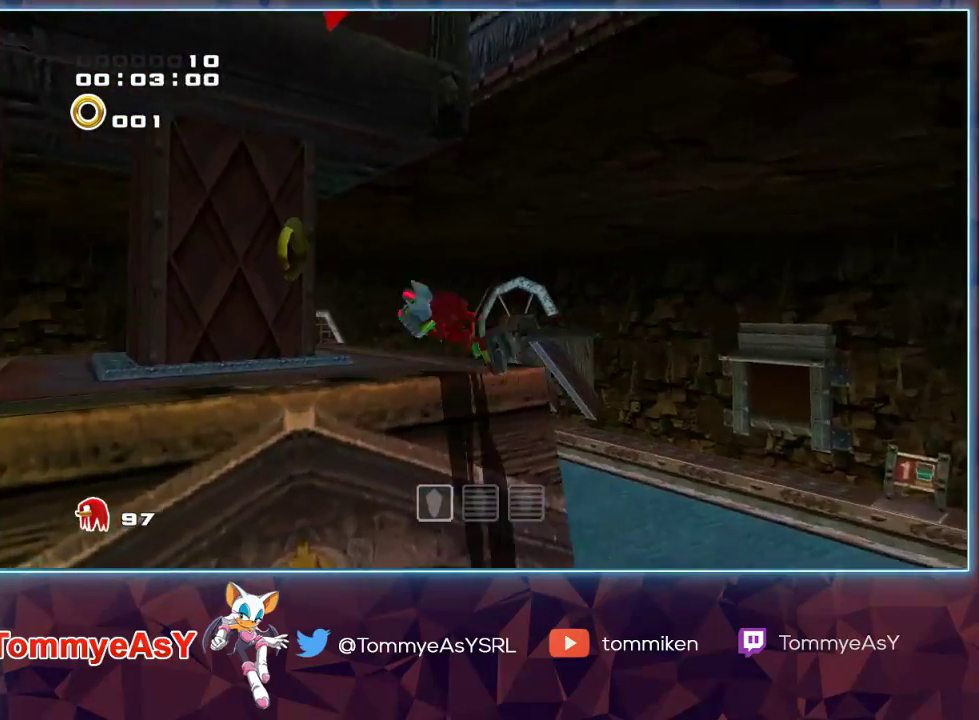
{"buttons": ["CROSS", "L2"], "left_stick": "right", "right_stick": "center", "events": [[50, "CROSS", "up"], [200, "L2", "down"], [200, "left_stick", "down"], [267, "left_stick", "down-right"], [283, "CROSS", "down"], [367, "L3", "down"], [383, "left_stick", "right"], [500, "L3", "up"]]}
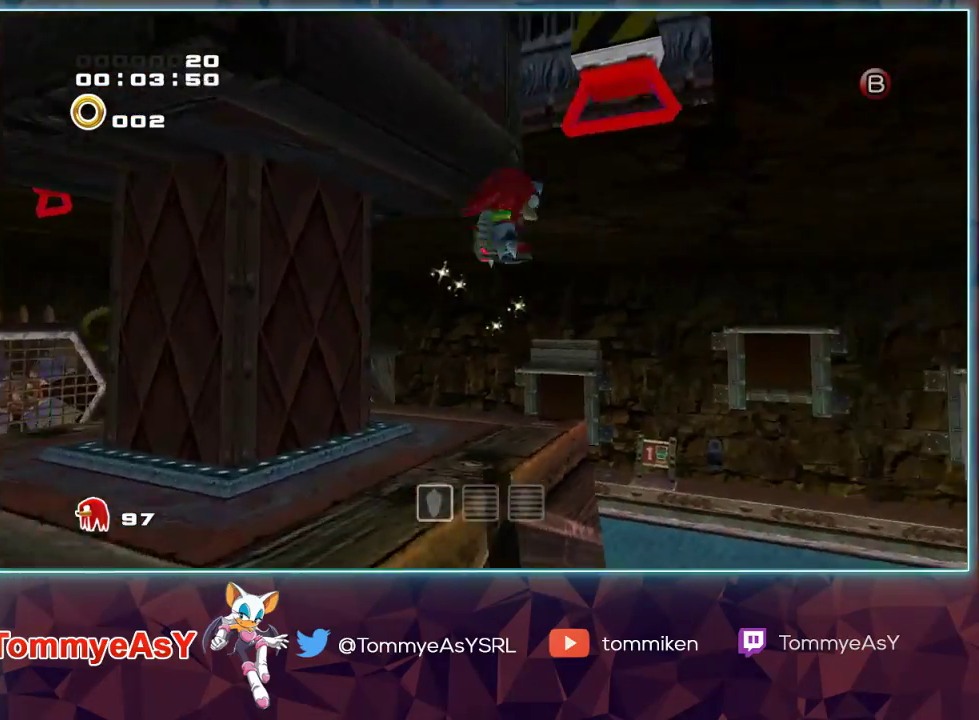
{"buttons": [], "left_stick": "center", "right_stick": "center", "events": [[50, "left_stick", "up-right"], [100, "L2", "up"], [167, "CROSS", "up"], [167, "left_stick", "up"], [267, "left_stick", "center"]]}
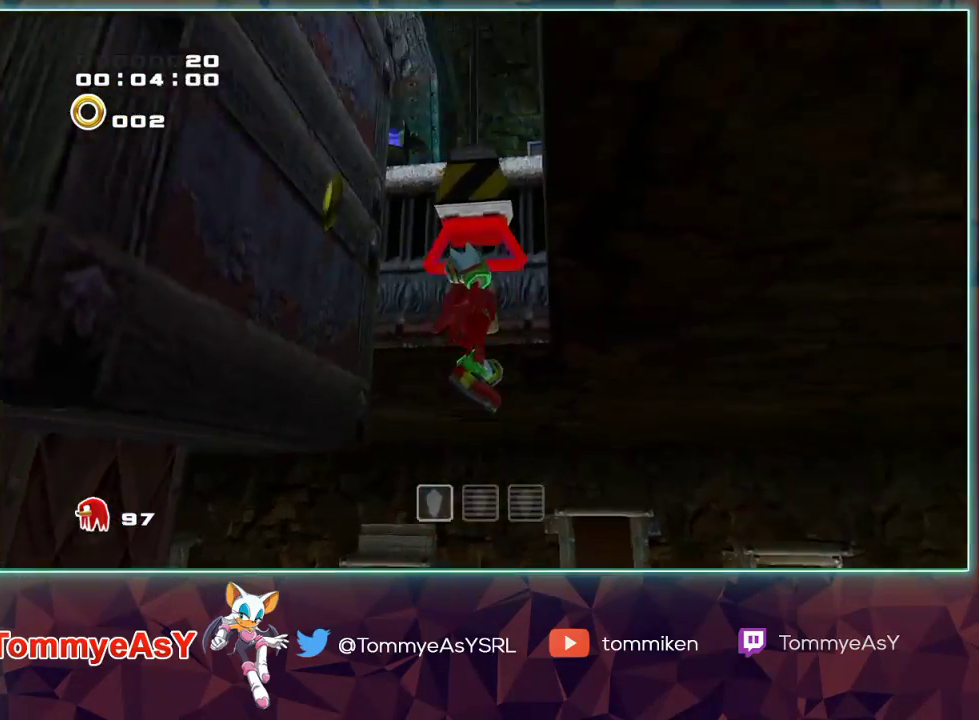
{"buttons": ["L2"], "left_stick": "down", "right_stick": "center", "events": [[300, "L2", "down"], [333, "left_stick", "down"], [400, "CROSS", "down"], [467, "CROSS", "up"]]}
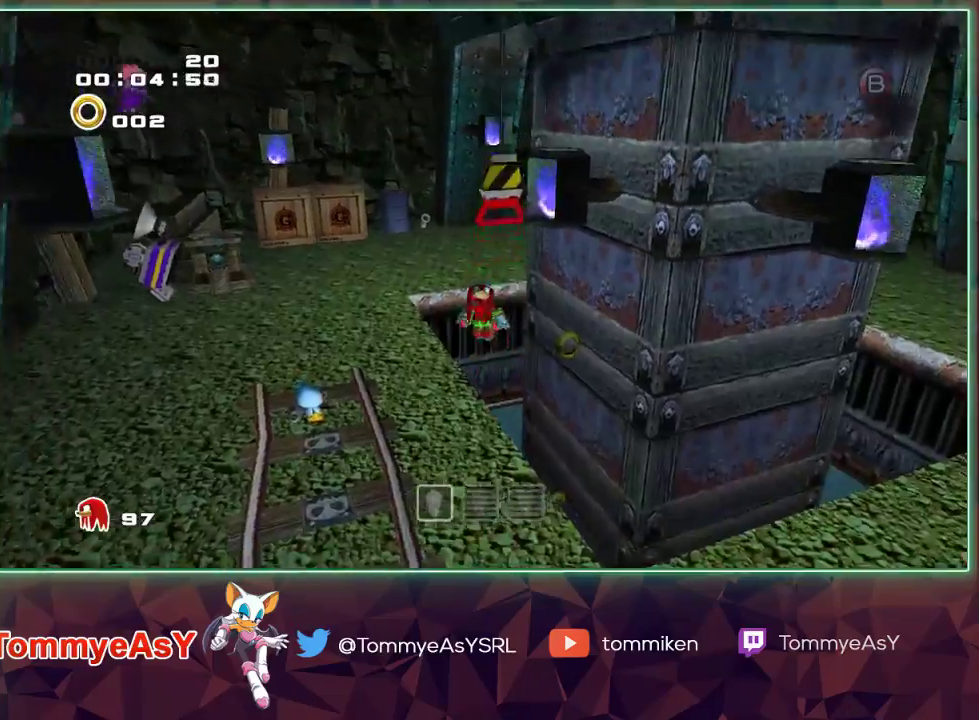
{"buttons": [], "left_stick": "center", "right_stick": "center", "events": [[17, "CROSS", "down"], [183, "CROSS", "up"], [250, "left_stick", "down-right"], [417, "L2", "up"], [450, "left_stick", "center"]]}
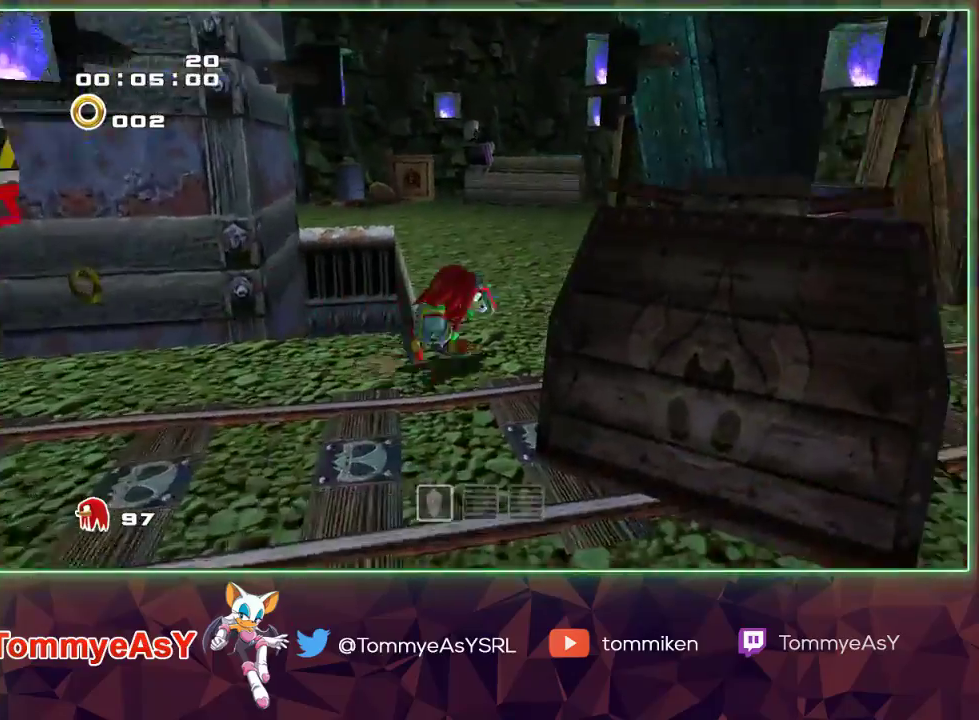
{"buttons": [], "left_stick": "down", "right_stick": "center", "events": [[100, "SQUARE", "down"], [117, "left_stick", "right"], [167, "left_stick", "up-right"], [217, "SQUARE", "up"], [350, "left_stick", "down"]]}
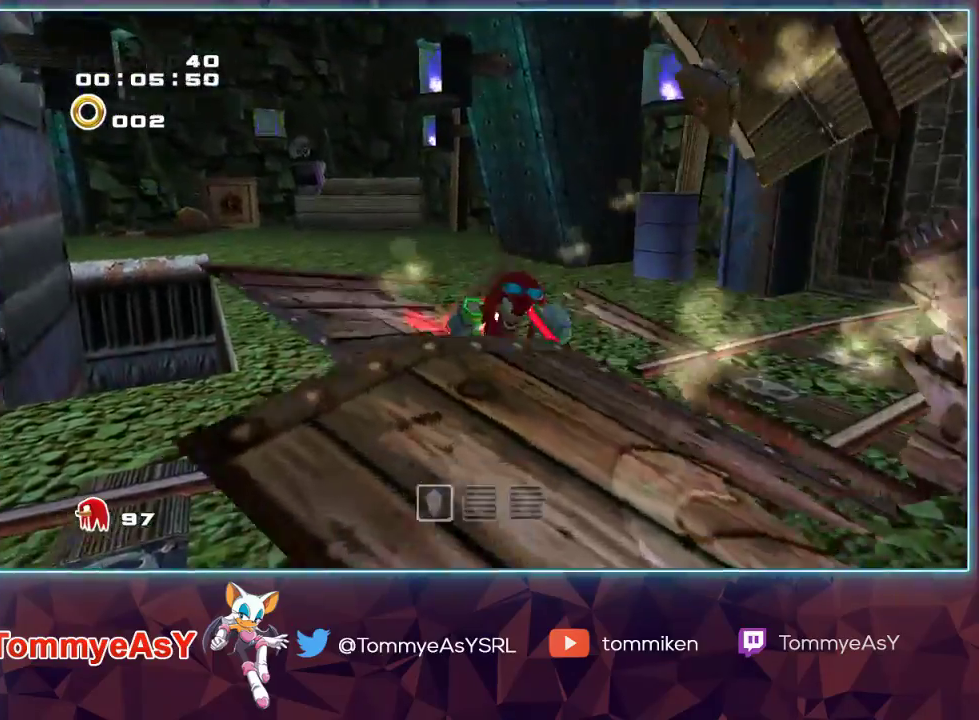
{"buttons": ["CROSS", "R2"], "left_stick": "up-left", "right_stick": "center"}
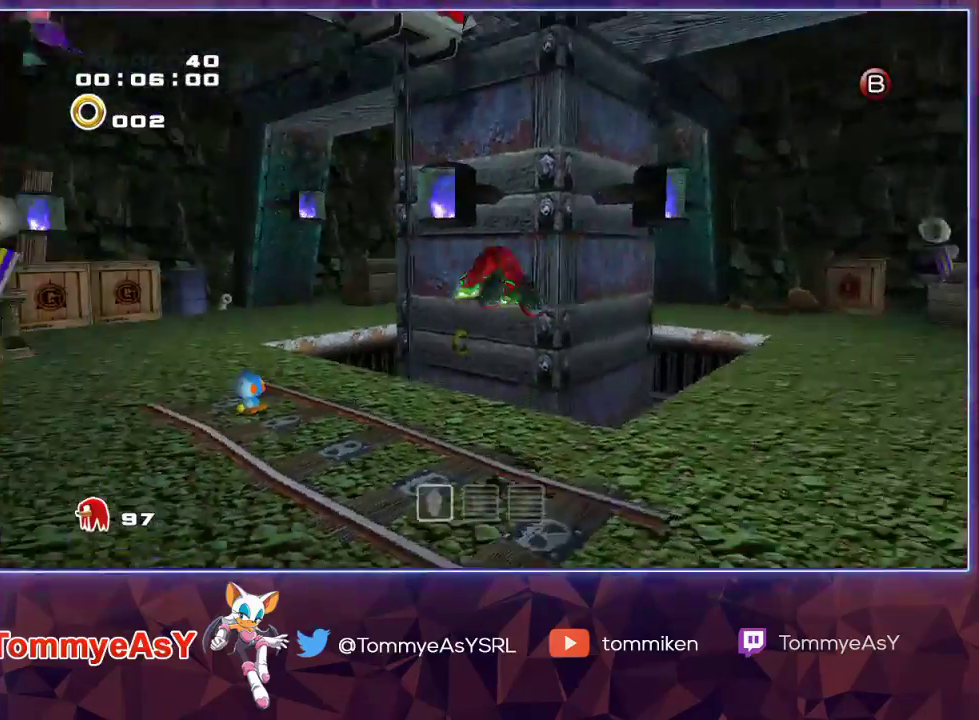
{"buttons": [], "left_stick": "up-left", "right_stick": "center", "events": [[200, "CROSS", "up"], [200, "R2", "up"]]}
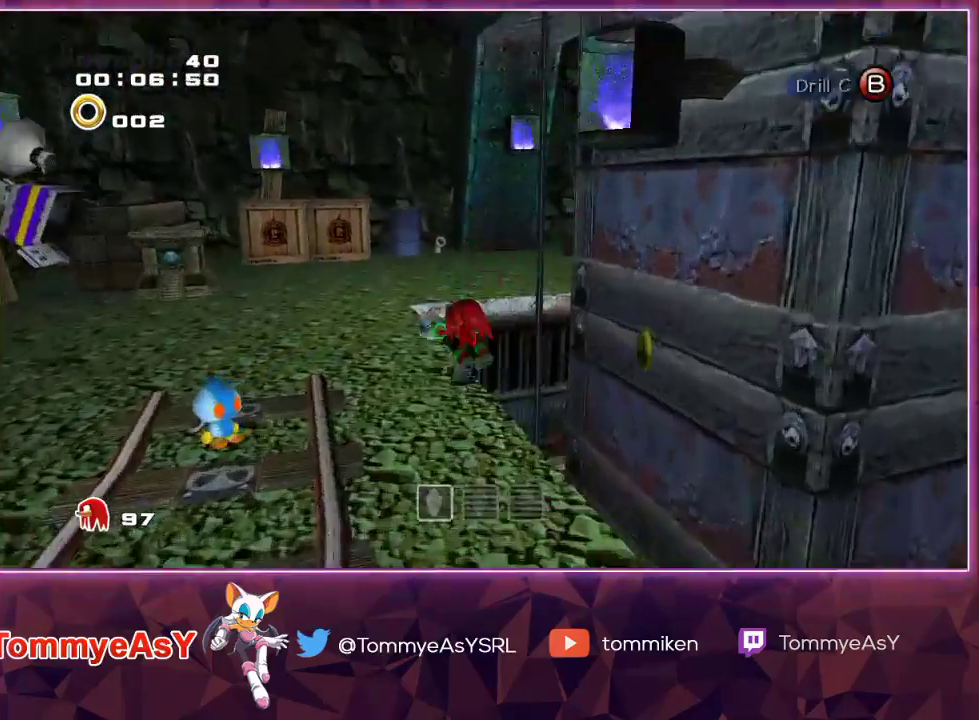
{"buttons": ["CROSS"], "left_stick": "up-right", "right_stick": "center", "events": [[333, "SQUARE", "down"], [417, "SQUARE", "up"], [417, "left_stick", "up-right"], [500, "CROSS", "down"]]}
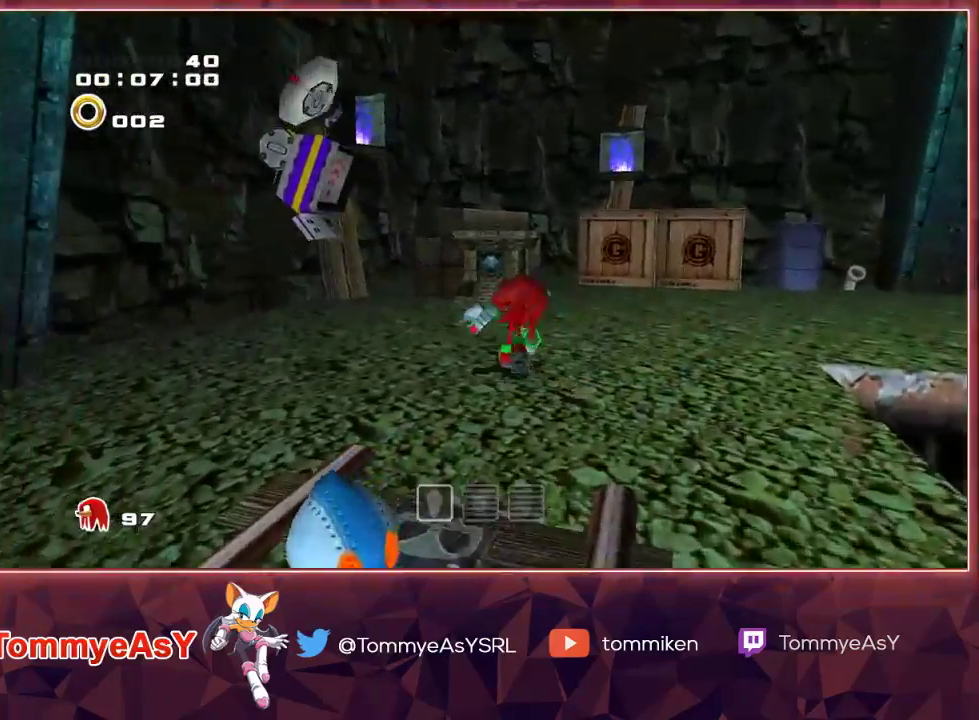
{"buttons": ["L2"], "left_stick": "up-right", "right_stick": "center", "events": [[83, "CROSS", "up"], [133, "CROSS", "down"], [233, "L2", "down"], [333, "CROSS", "up"]]}
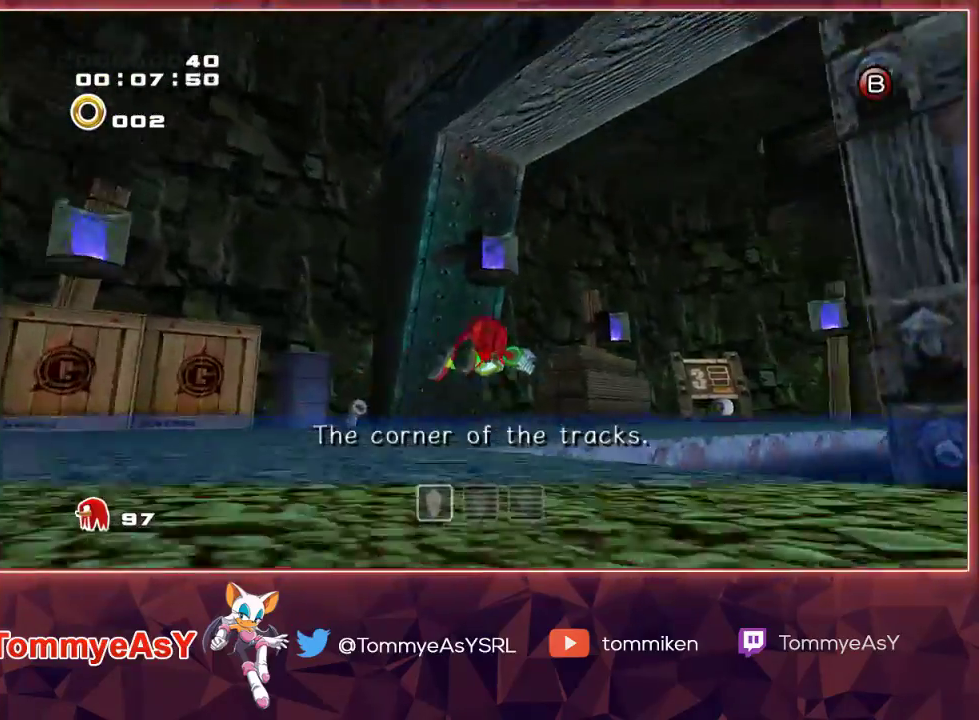
{"buttons": [], "left_stick": "up", "right_stick": "center", "events": [[150, "left_stick", "up"], [183, "SQUARE", "down"], [317, "L2", "up"], [317, "SQUARE", "up"]]}